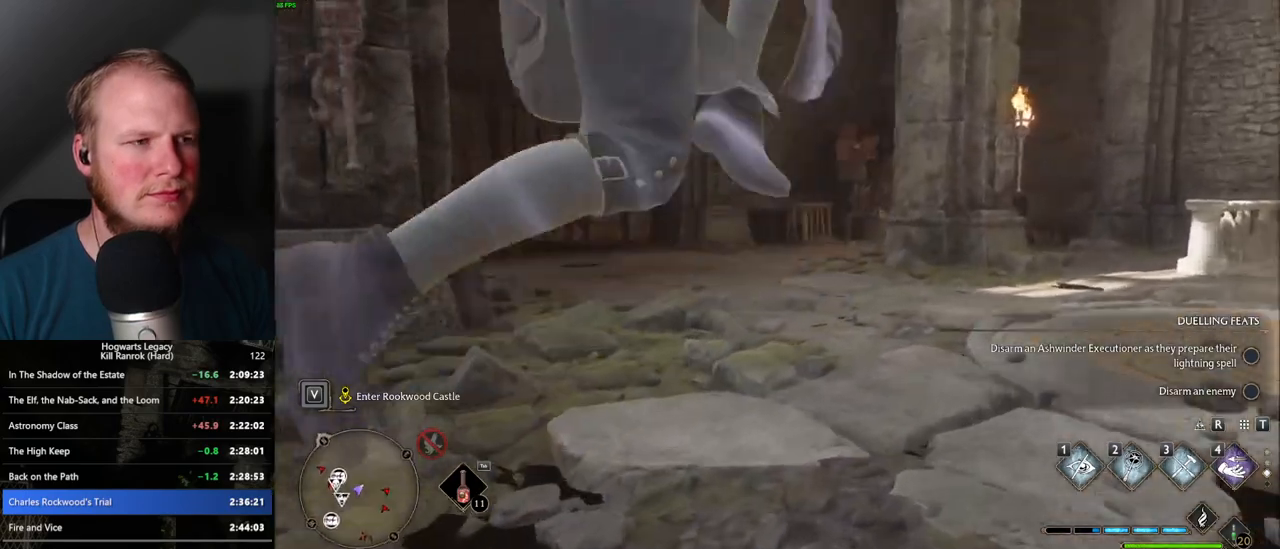
Gameplay with keyboard and mouse; each line is a JSON object with the keys and mouse buttons held at the frame after it. "events" lists presses ("down") and releases ("up") of ".", "/", "0", "1", "2", "3", "4", "5", "6", "7", "8", "9", "a", "alt_l", "alt_r", "b", "backslash", "backspace", "c", "caps_lock", "comma", "ctrl_l", "ctrl_r", "d", "e", "equals", "escape", "f", "f1", "f10", "f11", "f12", "f2", "f3", "f4", "f5", "f6", "f7", "f8", "f9", "g", "h", "i", "j", "k", "l", "lbracket", "m", "minus", "n", "o", "p", "q", "quote", "r", "rbracket", "return", "s", "semicolon", "shift_l", "shift_r", "space", "super_l", "super_r", "t", "tab", "tilde", "u", "v", "w", "x", "y", "z", "mouse_left", "mouse_wheel", "mouse_right", "mouse_mb4" and "mouse_mb5" between this image and that frame as [ms after this image, input, new state], when the widget could be followed in between. "mouse_left", "mouse_wheel", "mouse_right", "mouse_mb4", "mouse_mb5" = the "left", "wheel", "right", "mb4", "mb5" buttons of the "mouse" list. No other keys are recorded. "wheel" means that the mouse wheel is clicked or scrolled. Mouse movement is not recorded.
{"keys": [], "mouse": ["left"], "events": [[350, "w", "up"], [500, "mouse_left", "down"]]}
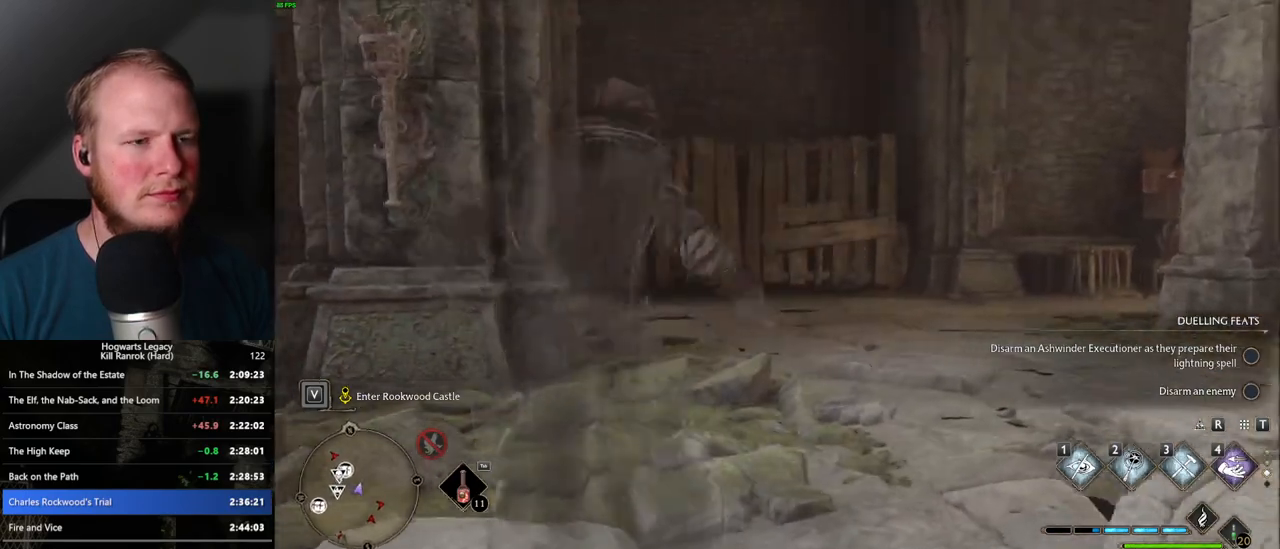
{"keys": [], "mouse": ["left"], "events": [[117, "mouse_left", "up"], [434, "mouse_left", "down"]]}
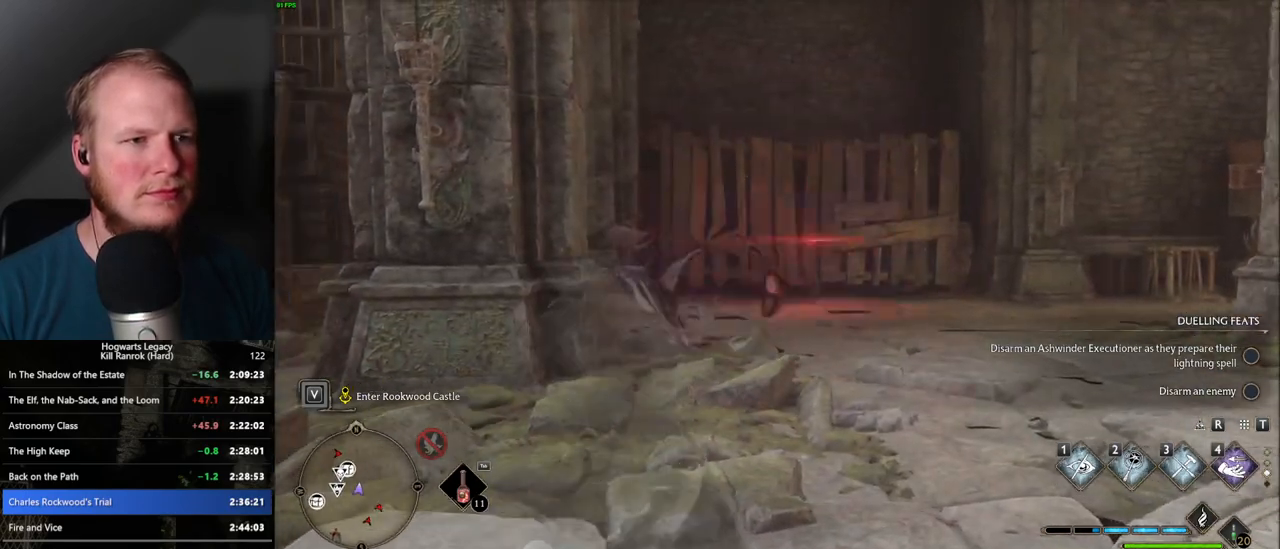
{"keys": [], "mouse": [], "events": [[50, "mouse_left", "up"]]}
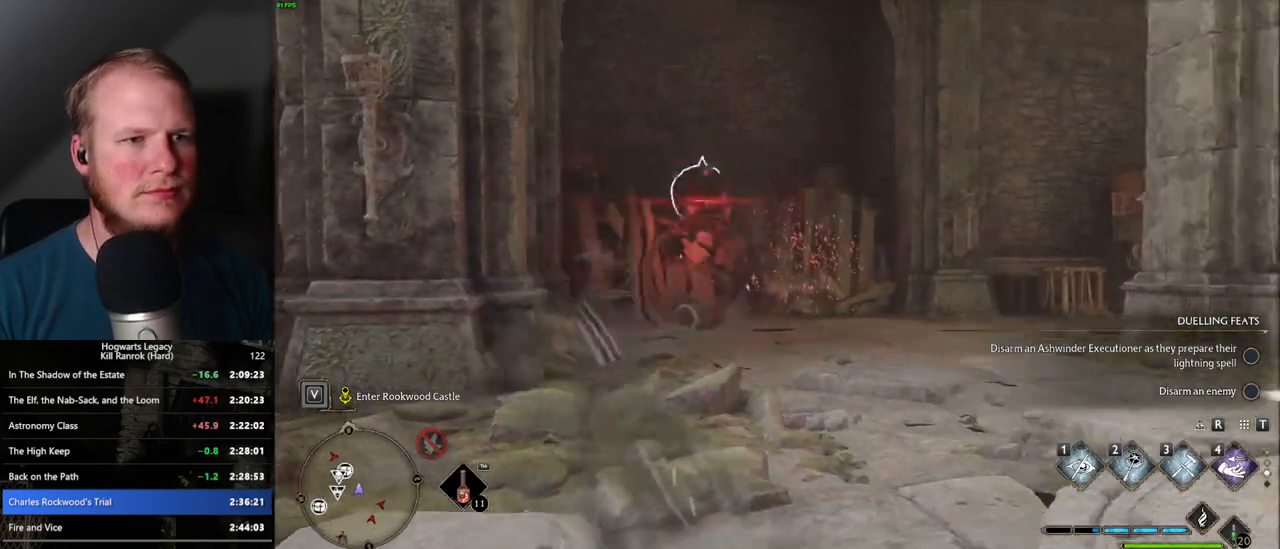
{"keys": [], "mouse": [], "events": [[150, "mouse_left", "down"], [250, "mouse_left", "up"]]}
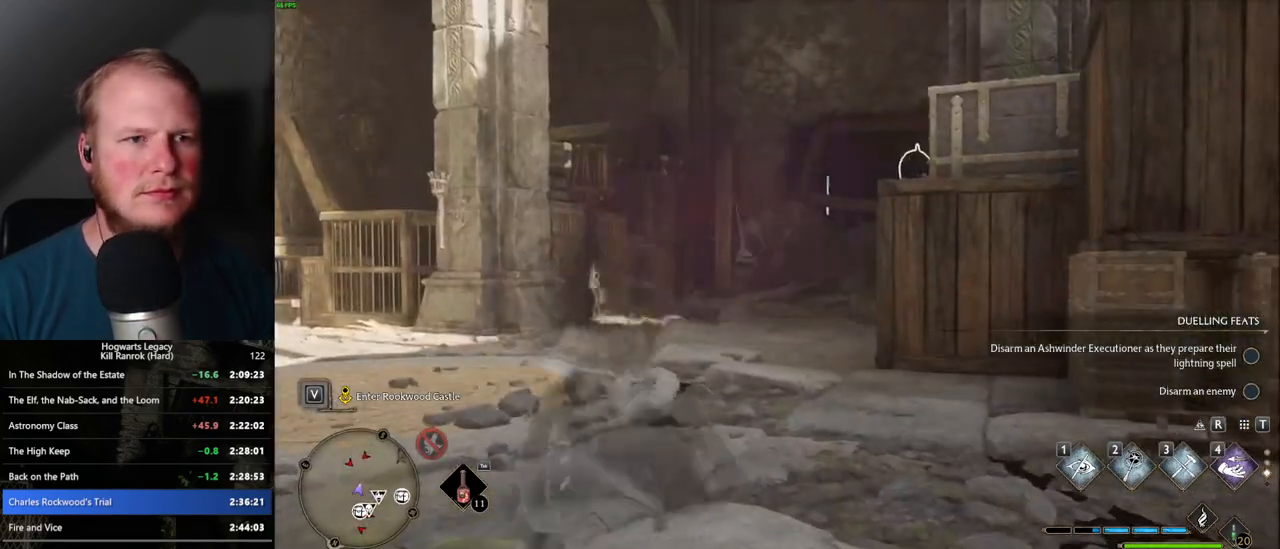
{"keys": ["a"], "mouse": [], "events": [[117, "a", "down"], [217, "mouse_left", "down"], [300, "mouse_left", "up"]]}
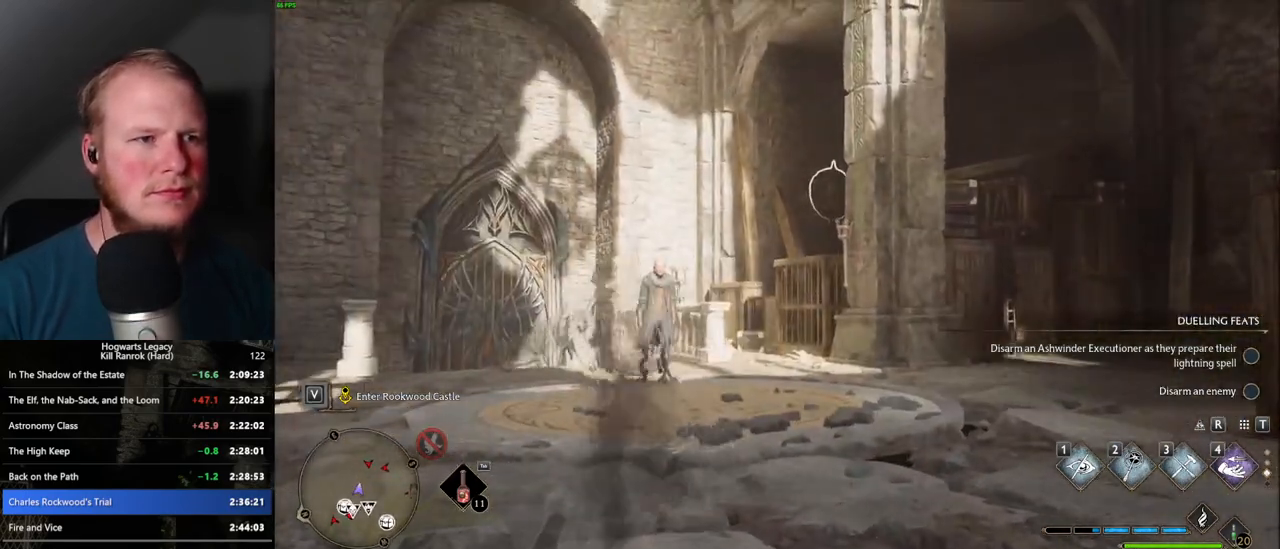
{"keys": ["space", "w"], "mouse": [], "events": [[134, "w", "down"], [250, "a", "up"], [267, "space", "down"]]}
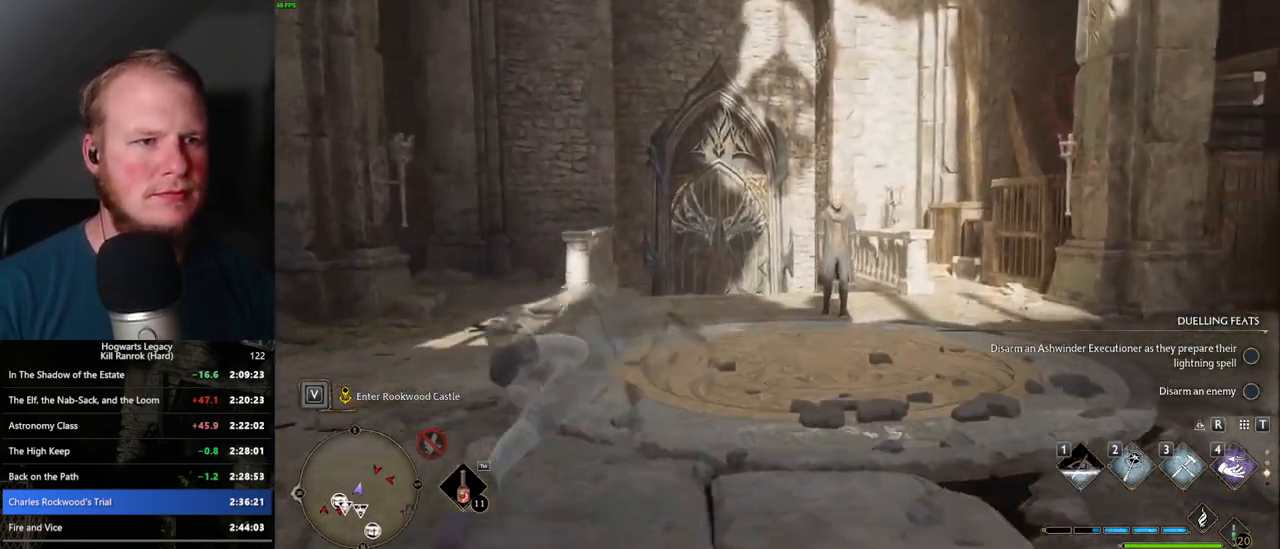
{"keys": ["w"], "mouse": [], "events": [[17, "shift_l", "down"], [100, "shift_l", "up"], [334, "space", "up"]]}
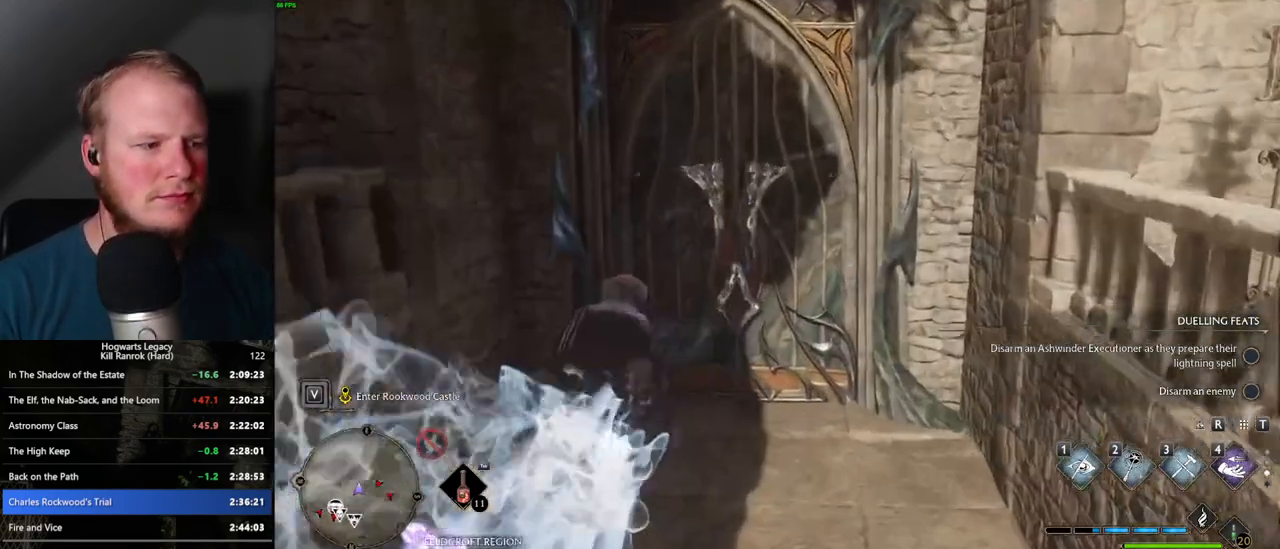
{"keys": ["d", "w"], "mouse": [], "events": [[17, "a", "down"], [184, "a", "up"], [384, "d", "down"]]}
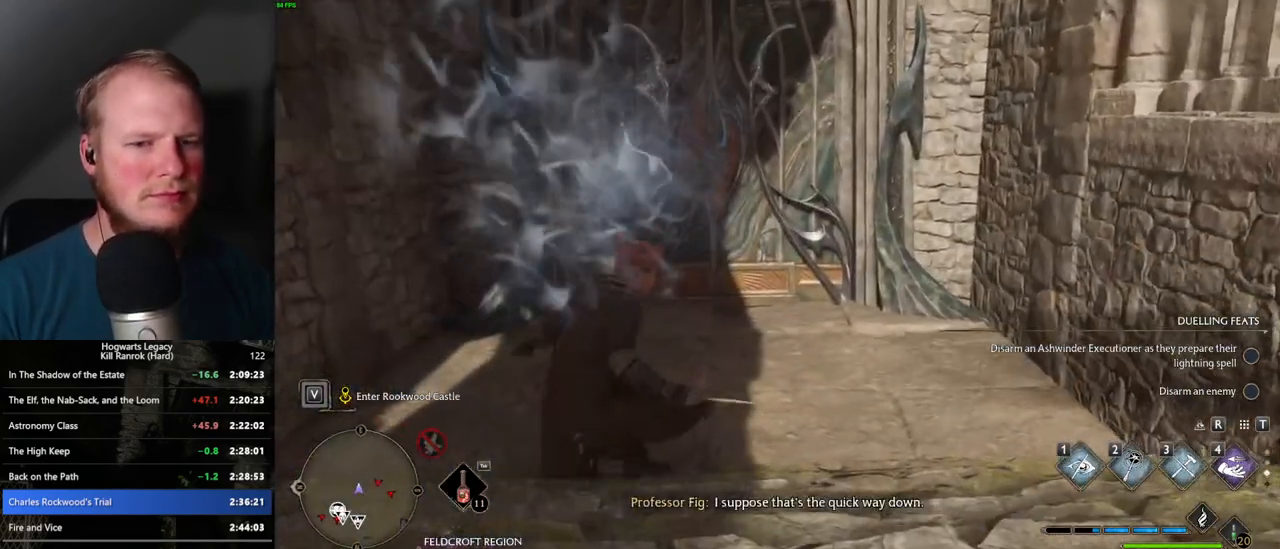
{"keys": ["a", "w"], "mouse": [], "events": [[50, "d", "up"], [500, "a", "down"]]}
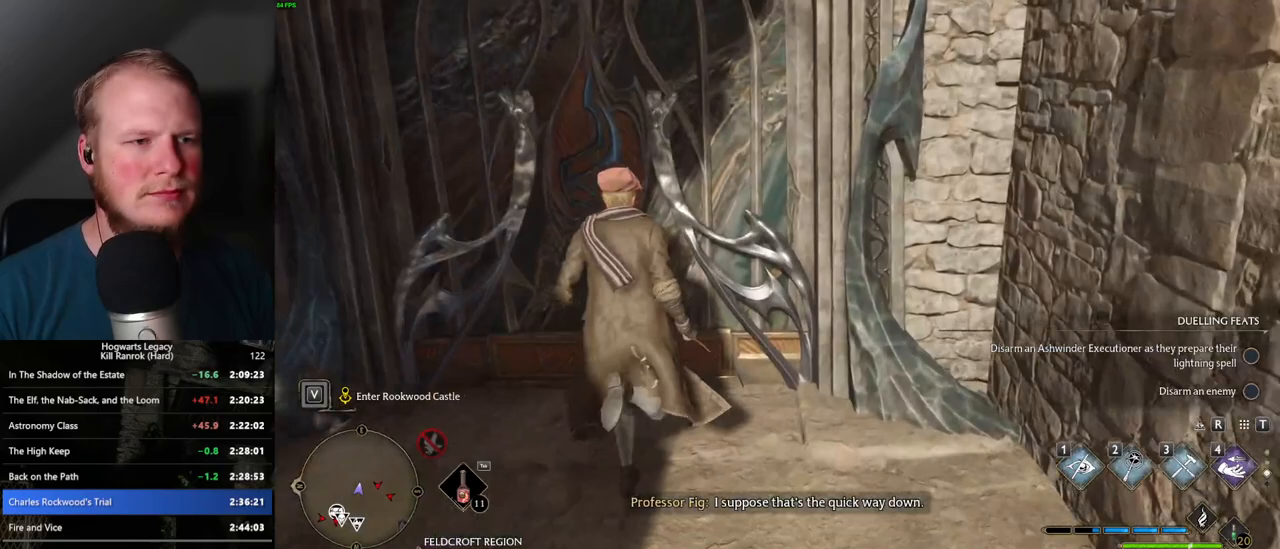
{"keys": ["w"], "mouse": [], "events": [[217, "a", "up"]]}
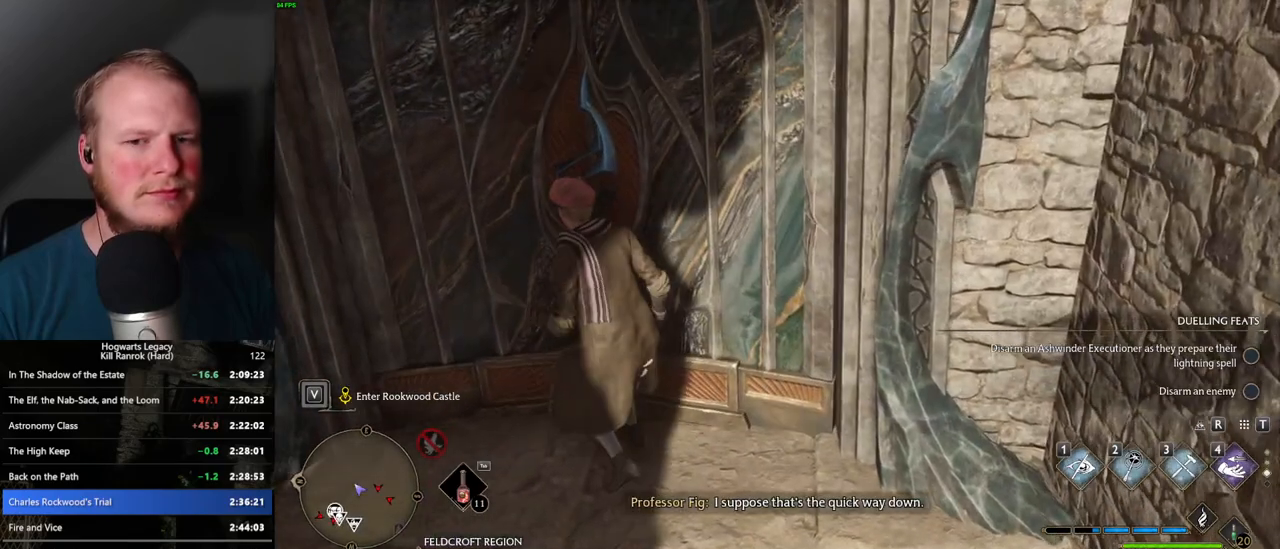
{"keys": ["w"], "mouse": [], "events": [[200, "a", "down"], [317, "a", "up"]]}
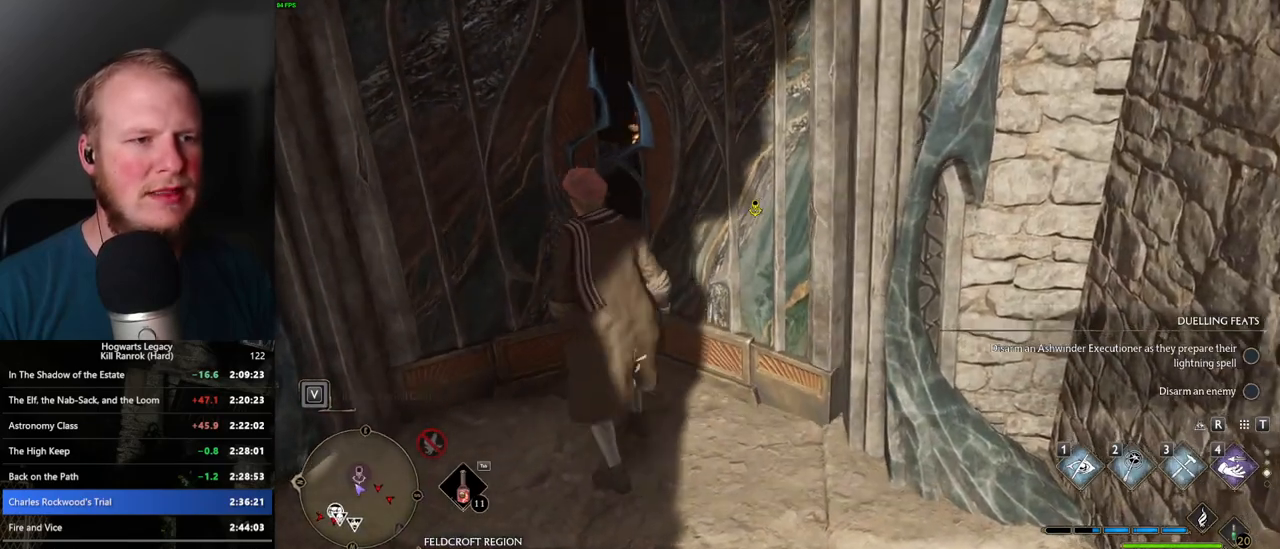
{"keys": ["w"], "mouse": [], "events": []}
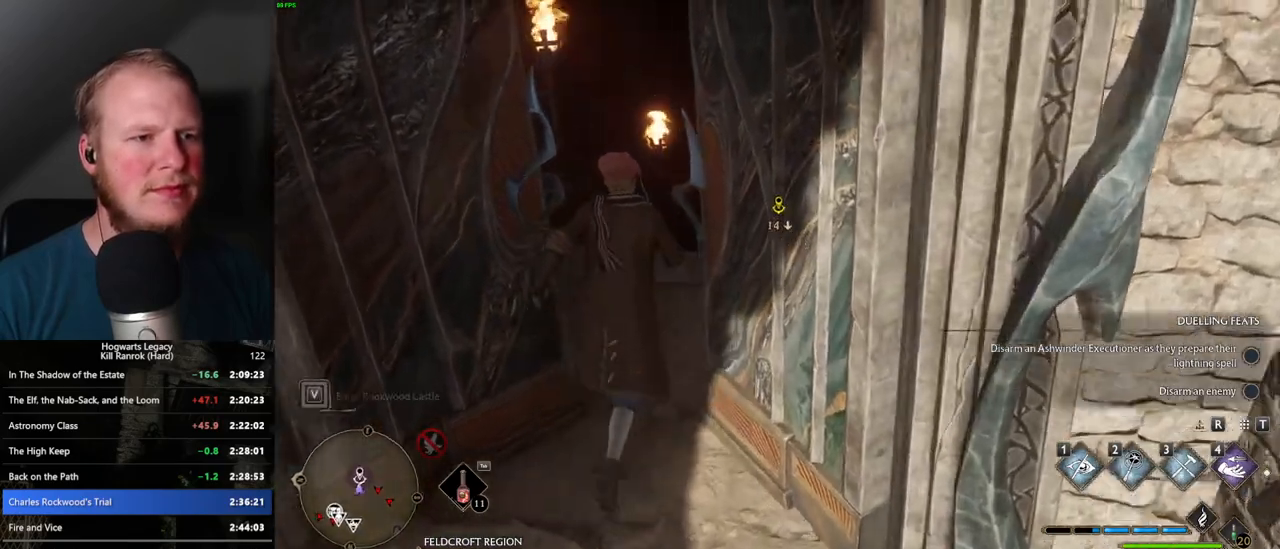
{"keys": ["w"], "mouse": [], "events": [[34, "space", "down"], [450, "space", "up"]]}
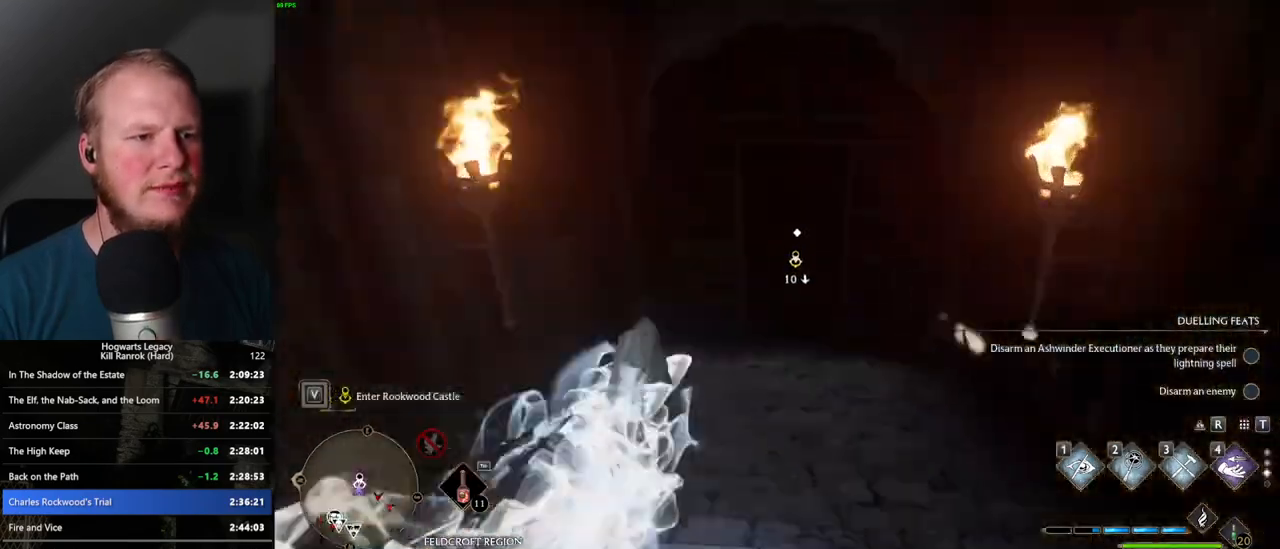
{"keys": ["d", "w"], "mouse": [], "events": [[350, "d", "down"]]}
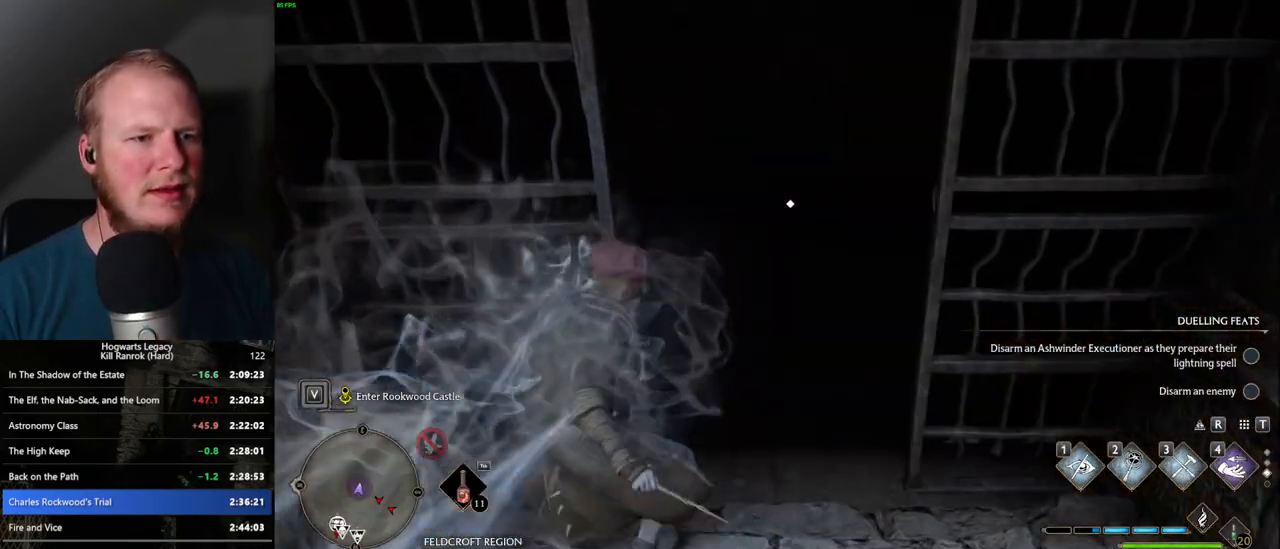
{"keys": ["f"], "mouse": [], "events": [[200, "w", "up"], [234, "d", "up"], [334, "f", "down"]]}
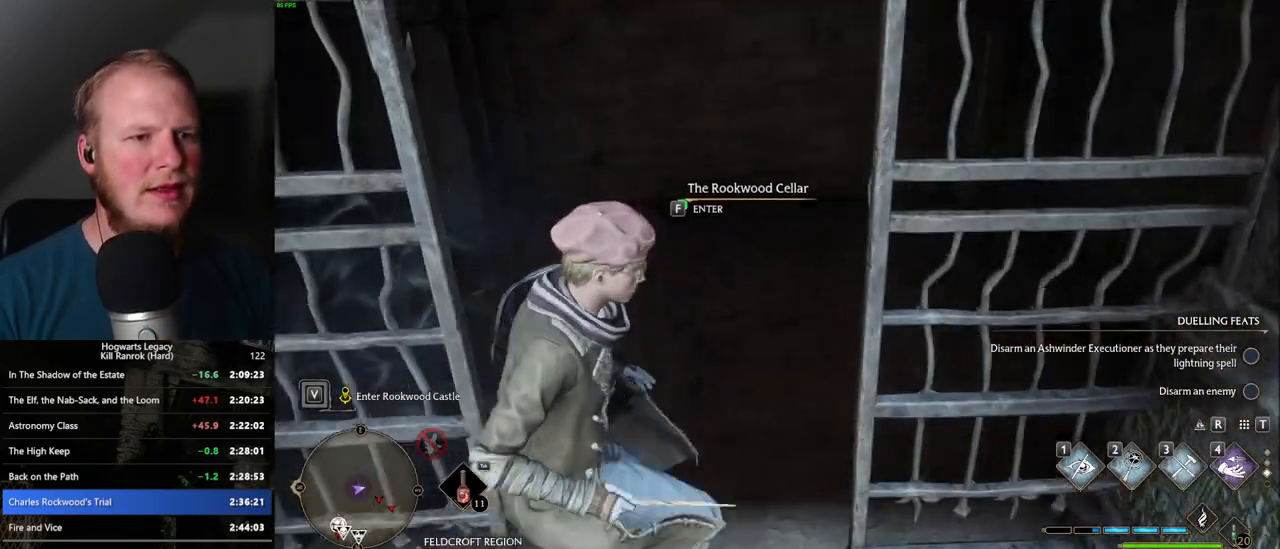
{"keys": ["f"], "mouse": [], "events": []}
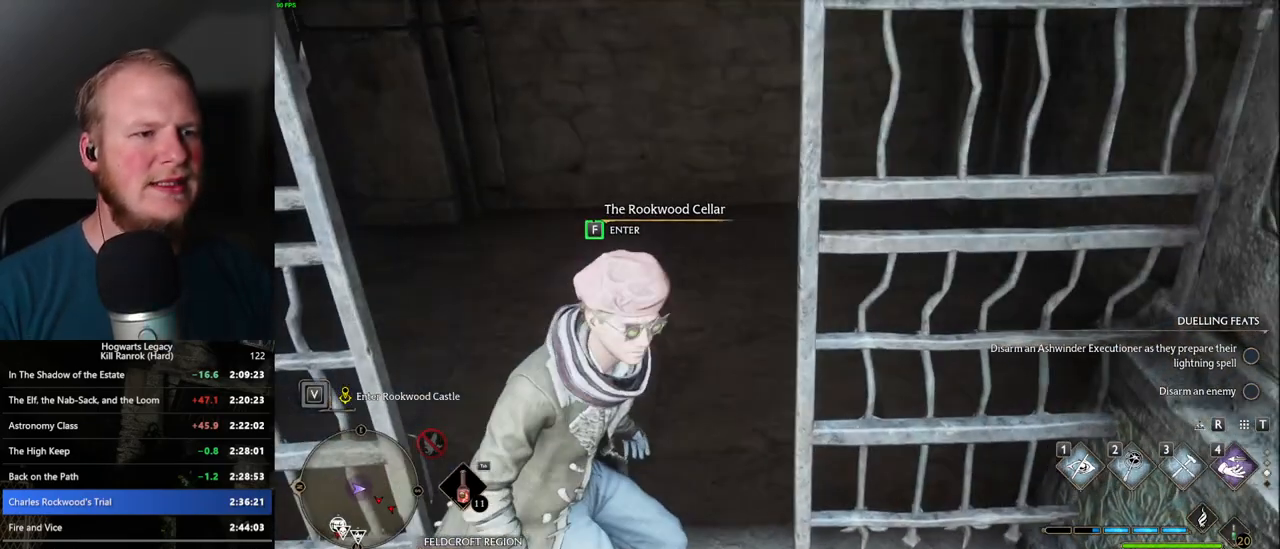
{"keys": ["f"], "mouse": [], "events": []}
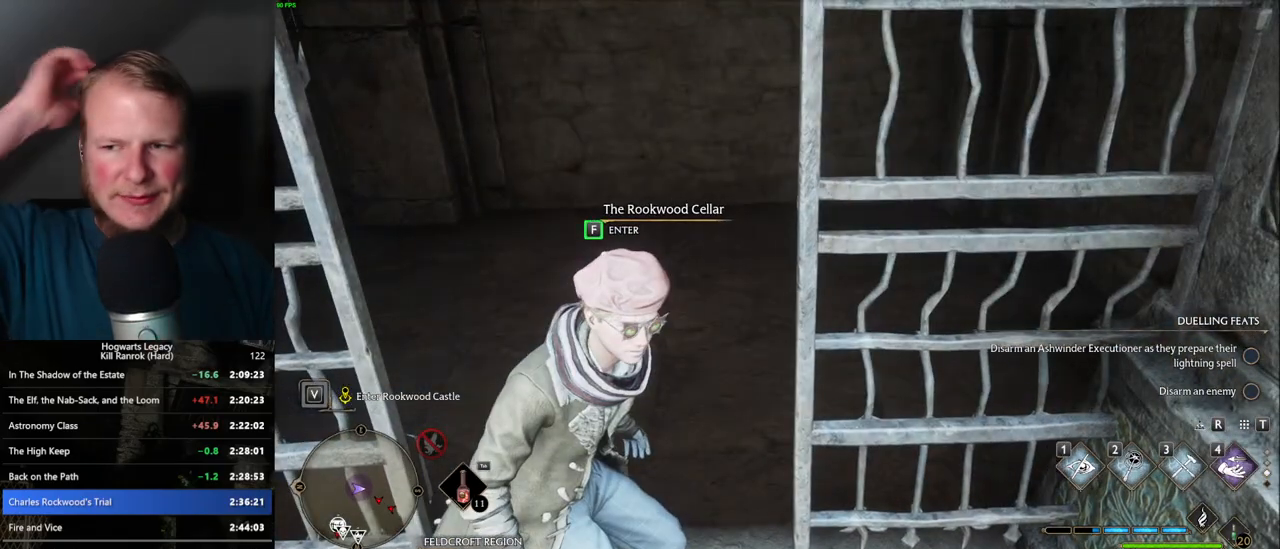
{"keys": [], "mouse": [], "events": [[150, "f", "up"]]}
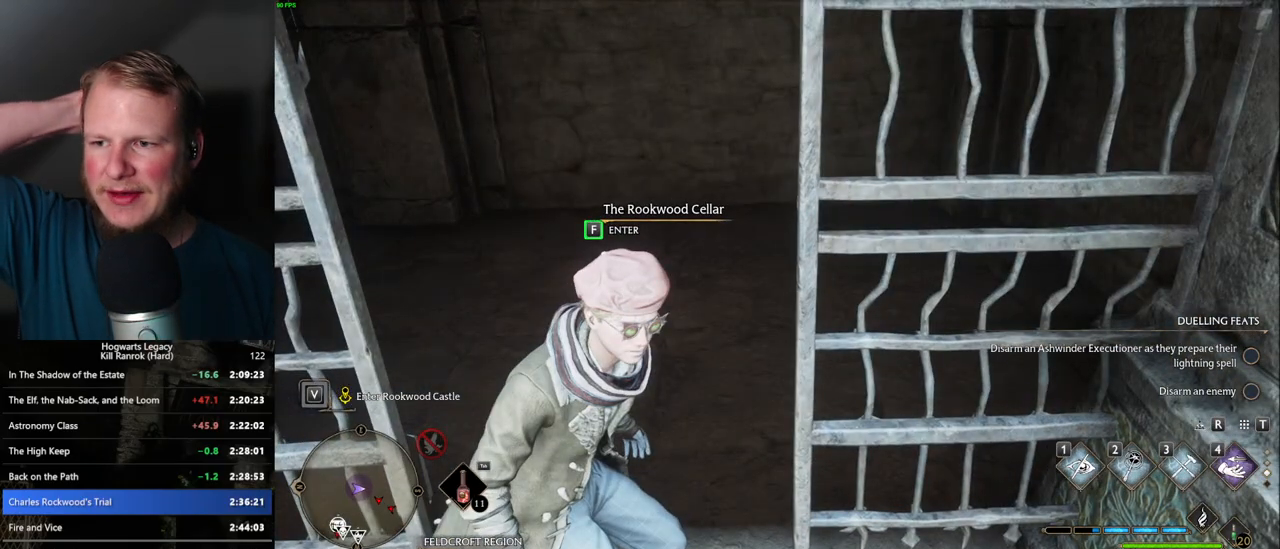
{"keys": [], "mouse": [], "events": []}
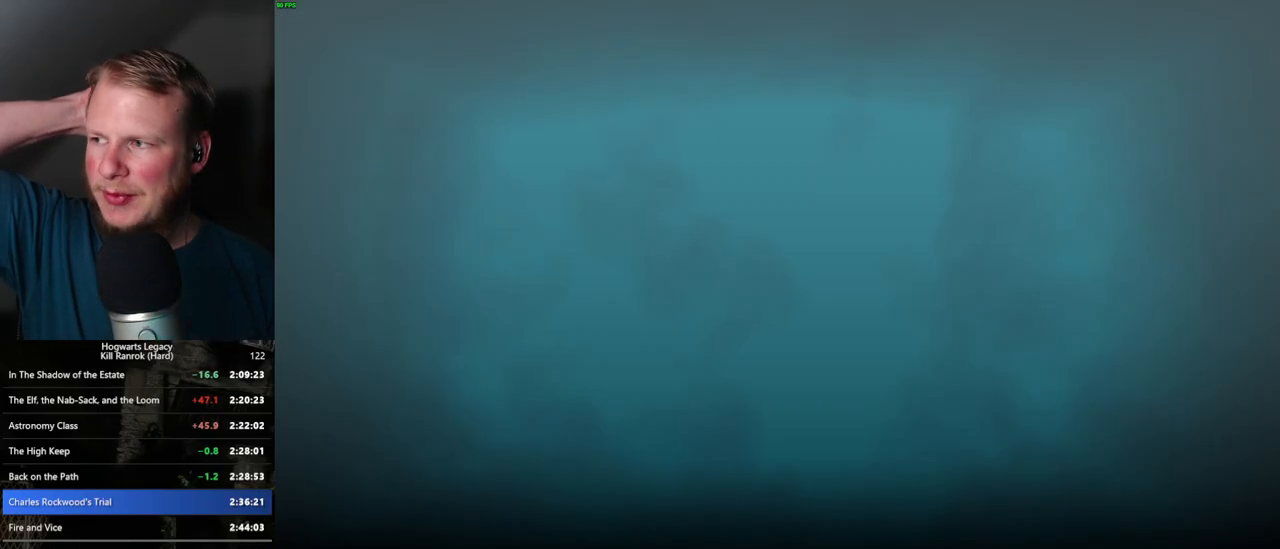
{"keys": [], "mouse": [], "events": []}
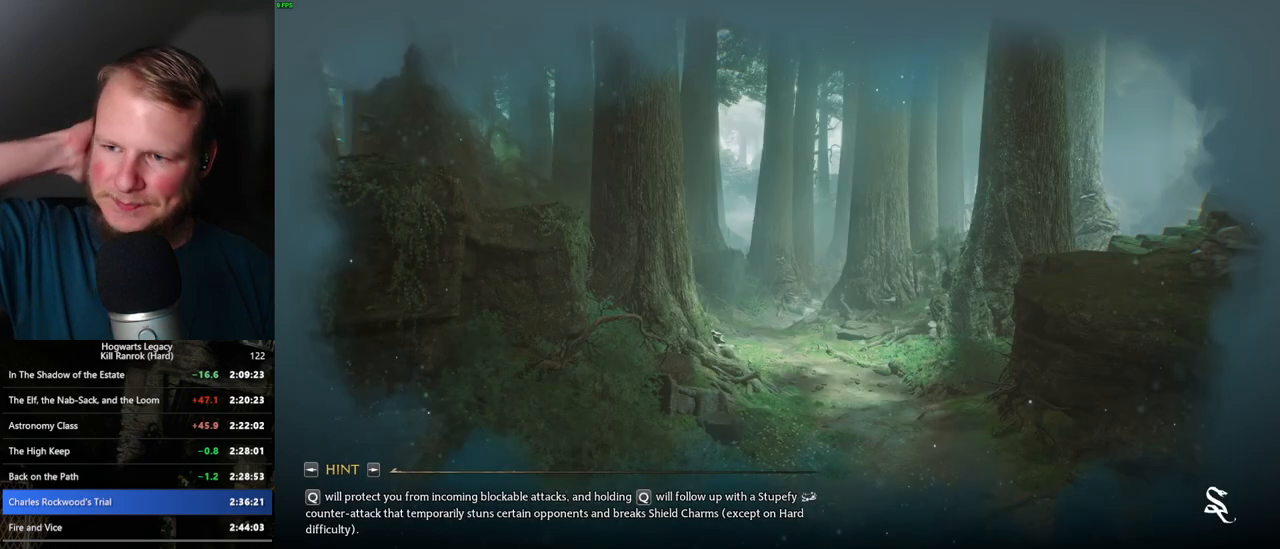
{"keys": [], "mouse": [], "events": []}
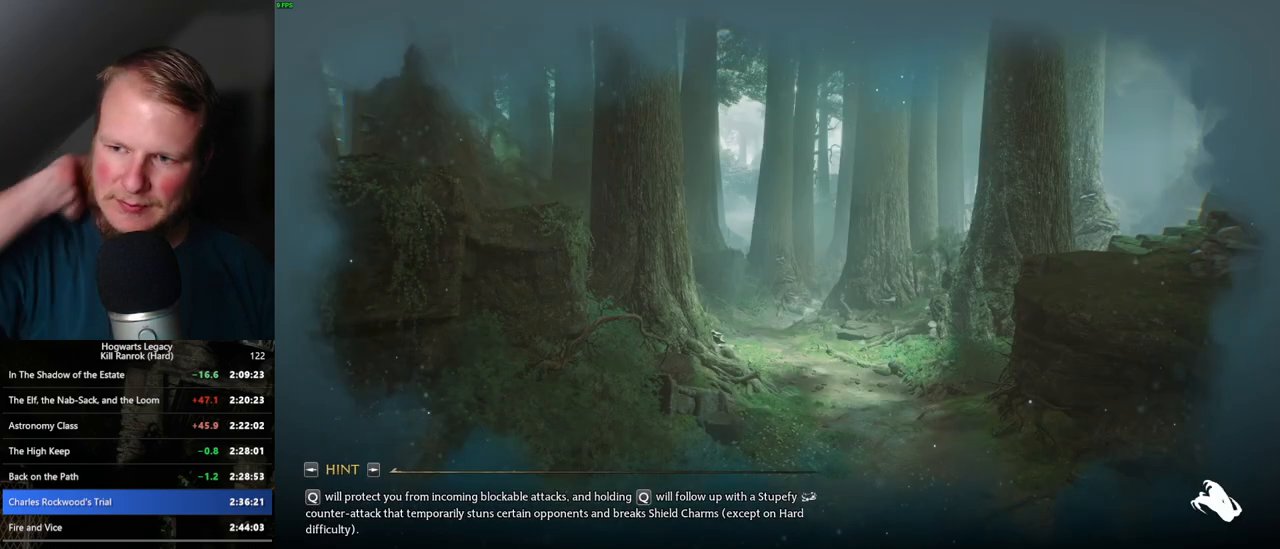
{"keys": [], "mouse": [], "events": []}
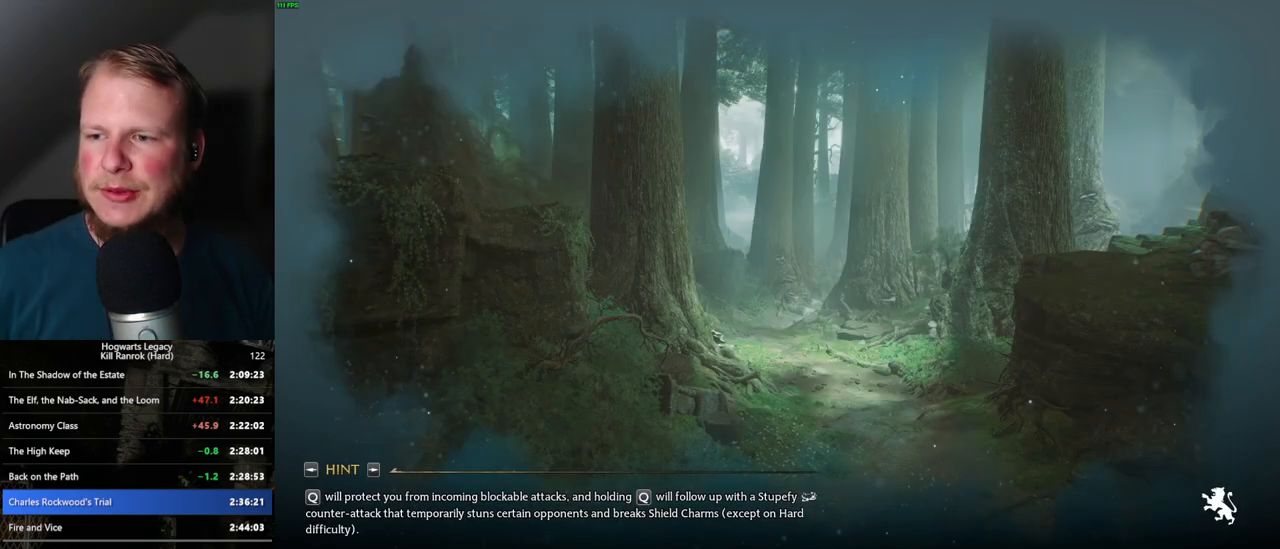
{"keys": [], "mouse": [], "events": []}
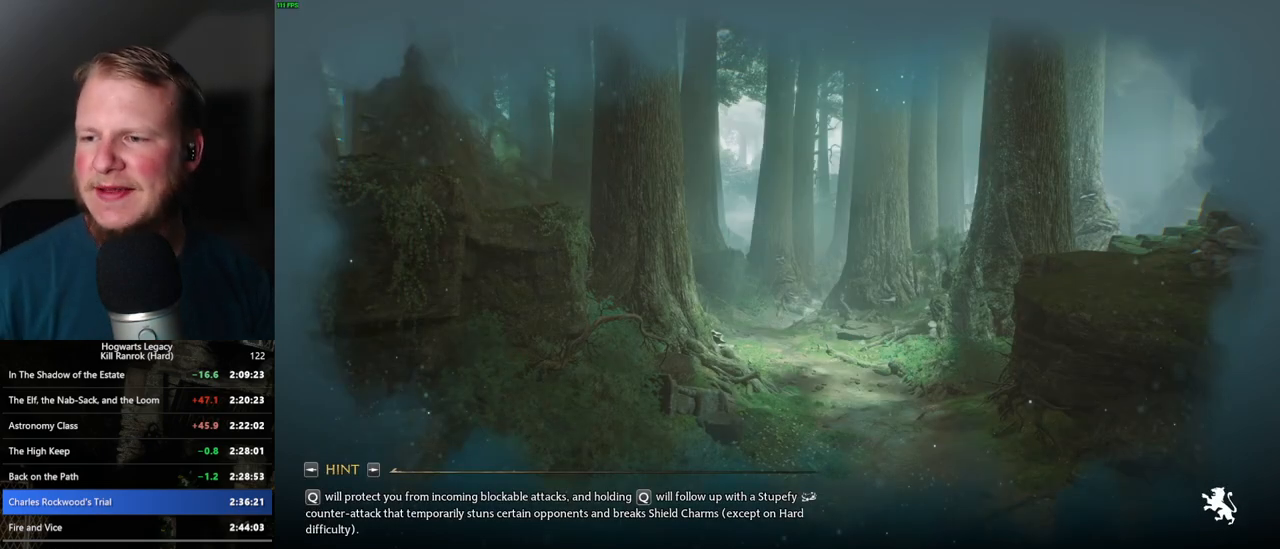
{"keys": [], "mouse": [], "events": []}
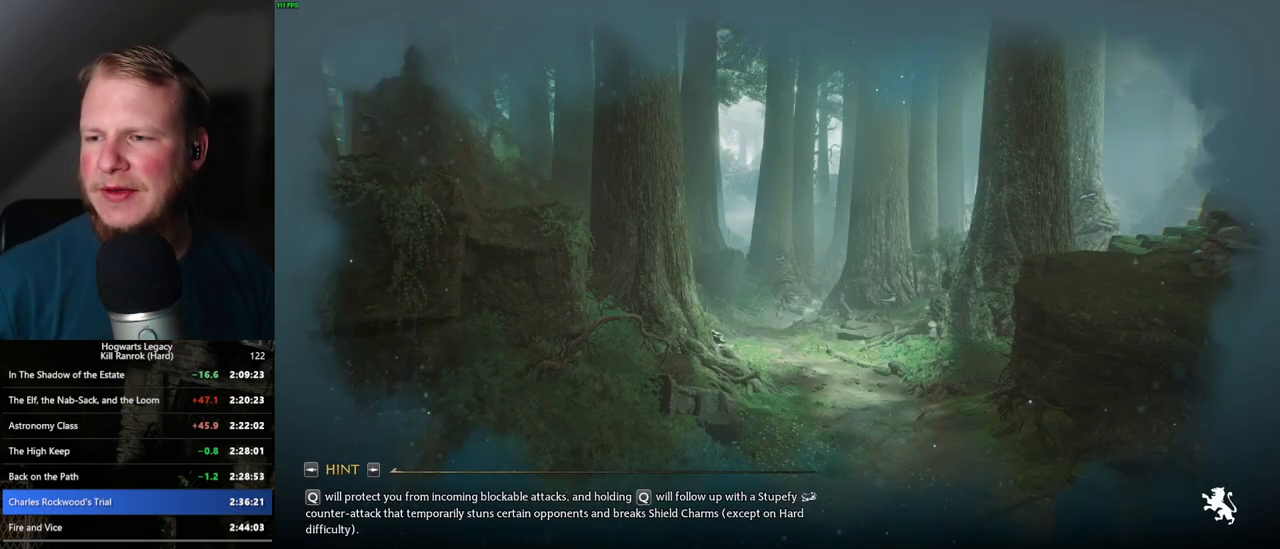
{"keys": [], "mouse": [], "events": []}
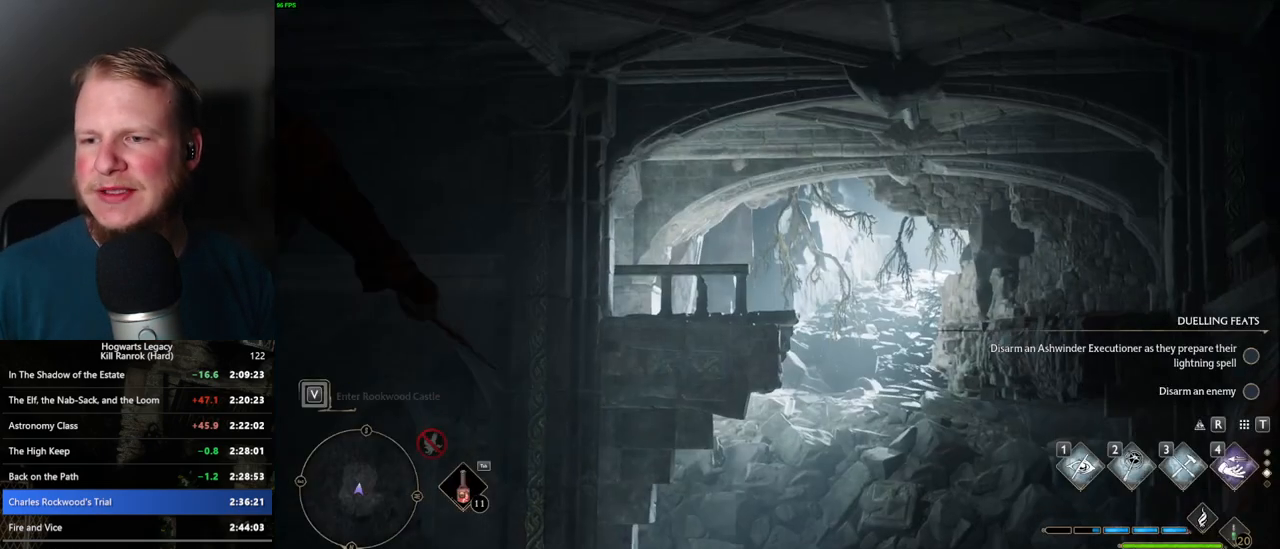
{"keys": [], "mouse": [], "events": []}
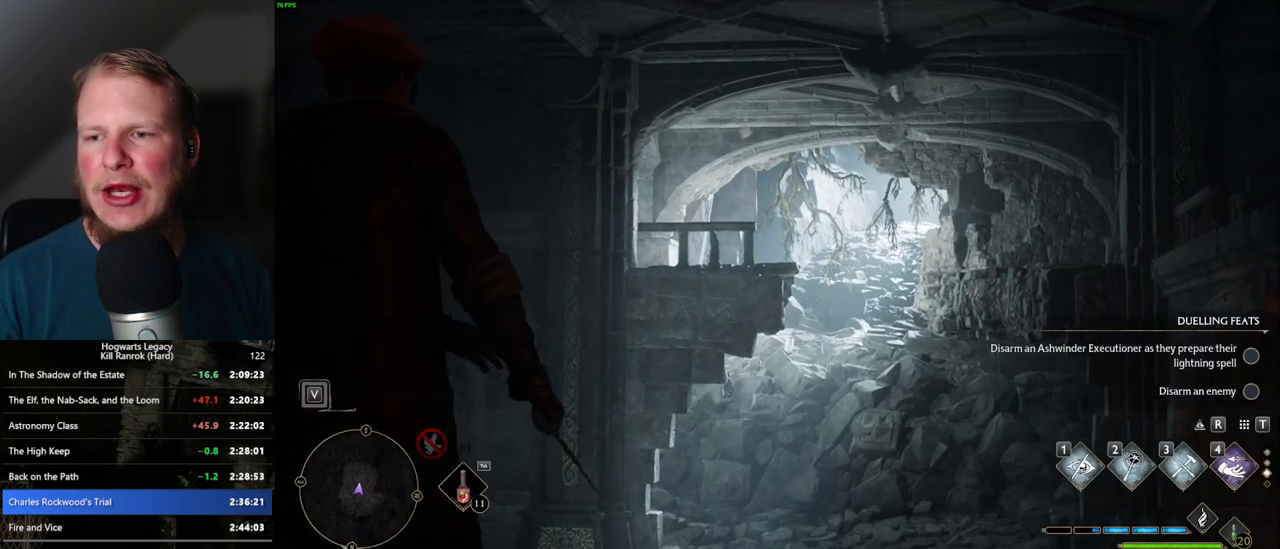
{"keys": ["w"], "mouse": [], "events": [[467, "w", "down"]]}
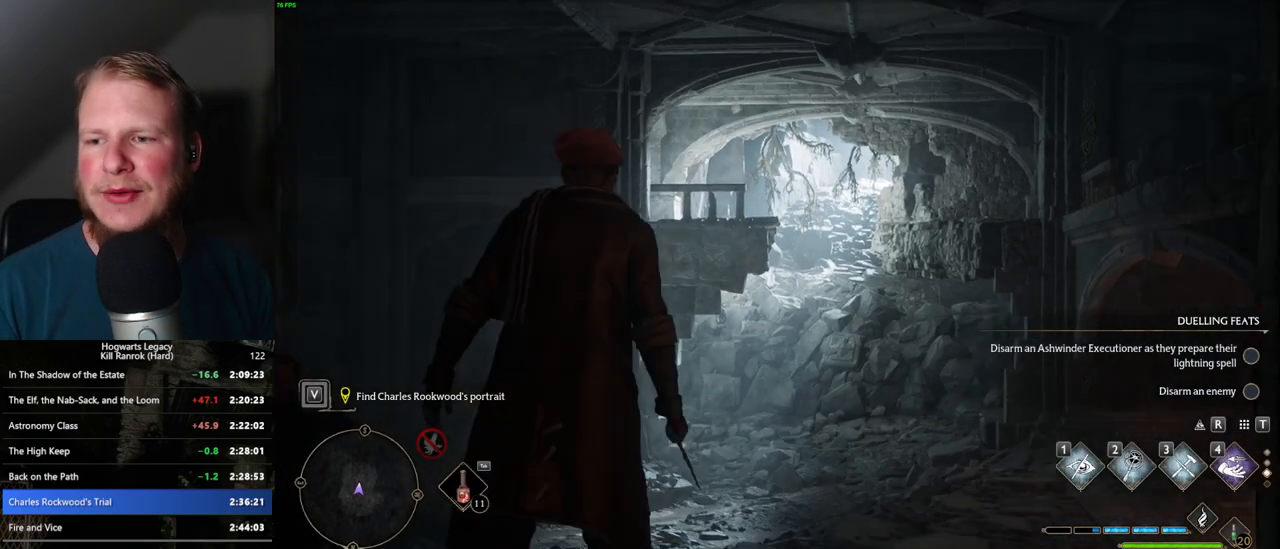
{"keys": ["w"], "mouse": [], "events": []}